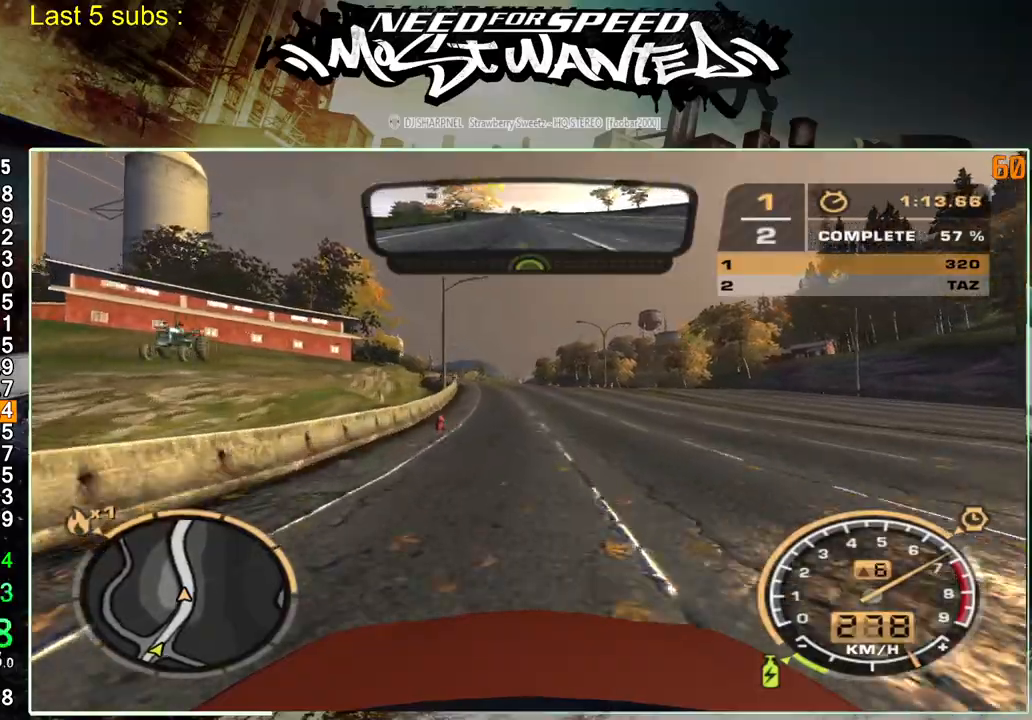
Gameplay with a controller (PlayStation layout); each line is a JSON object with the inputs held at the frame after it. "events" lists button and stick changes between this image and that frame as [ms after this image, input, new state], when the widget could be followed in between. Not read: L3.
{"buttons": ["R2"], "left_stick": "center", "right_stick": "center", "events": []}
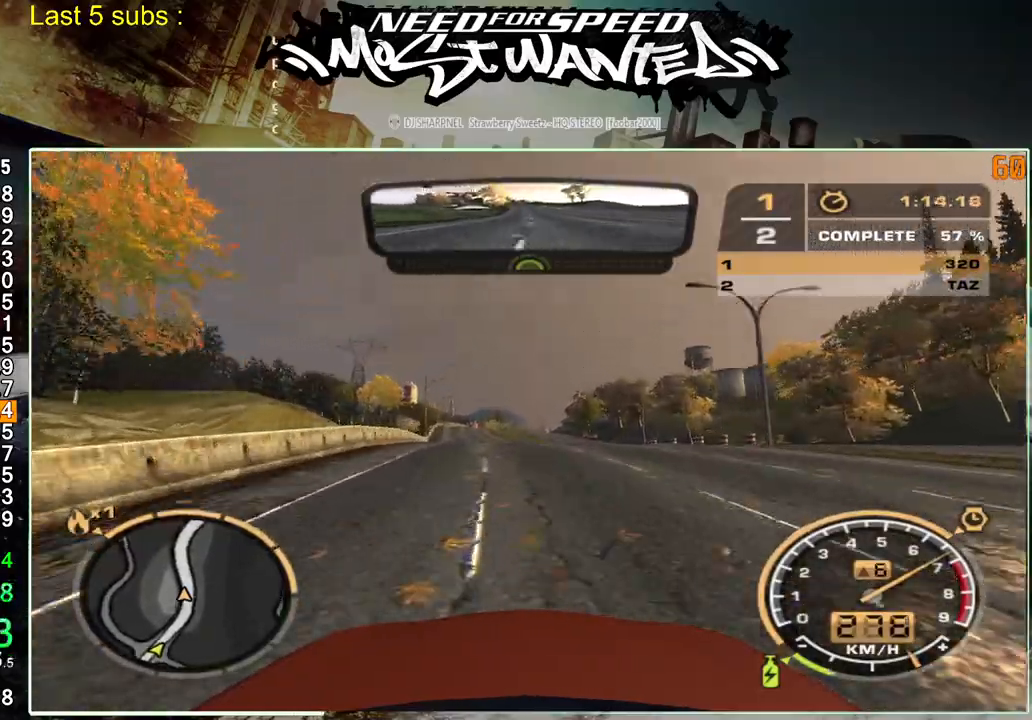
{"buttons": ["R2"], "left_stick": "center", "right_stick": "center", "events": []}
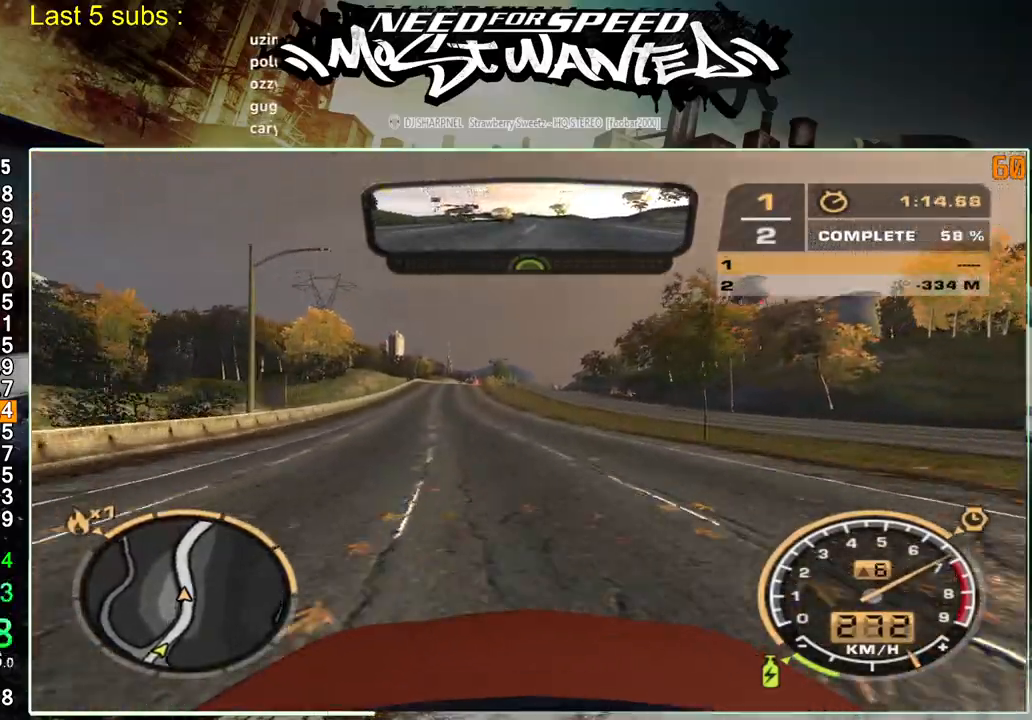
{"buttons": ["R2"], "left_stick": "center", "right_stick": "center", "events": []}
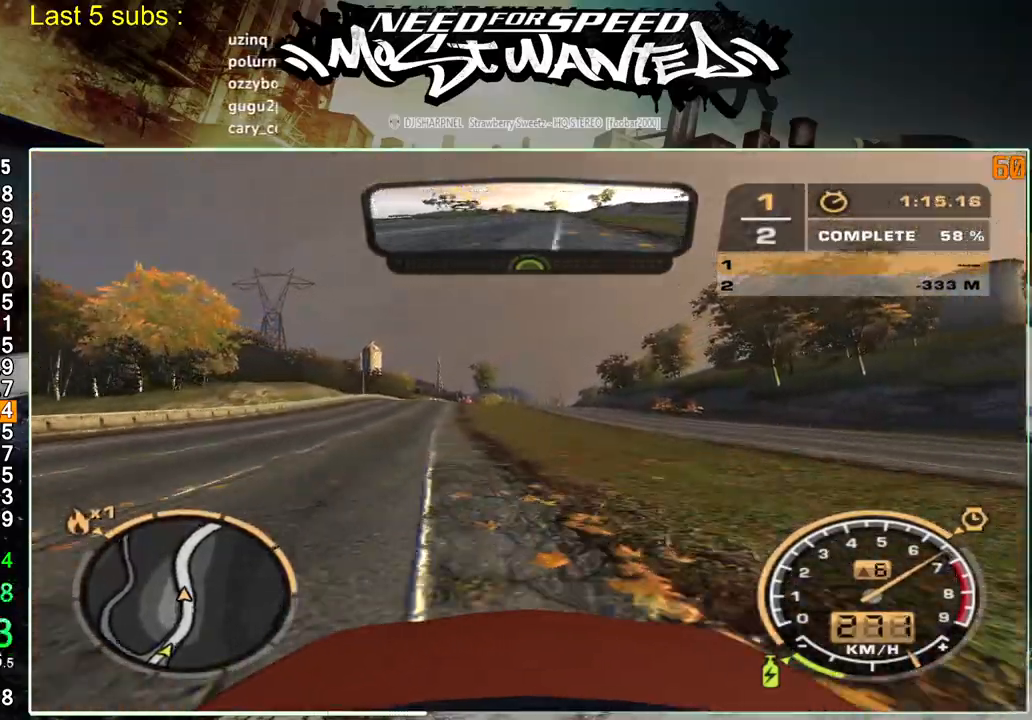
{"buttons": ["R2"], "left_stick": "center", "right_stick": "center", "events": []}
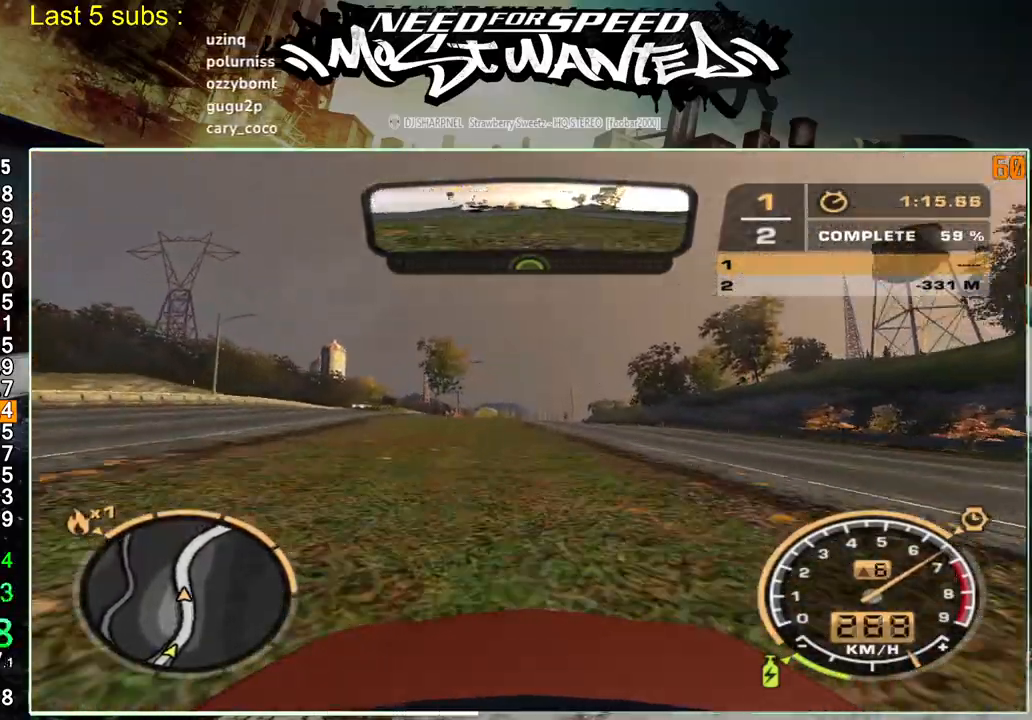
{"buttons": ["R2"], "left_stick": "center", "right_stick": "center", "events": []}
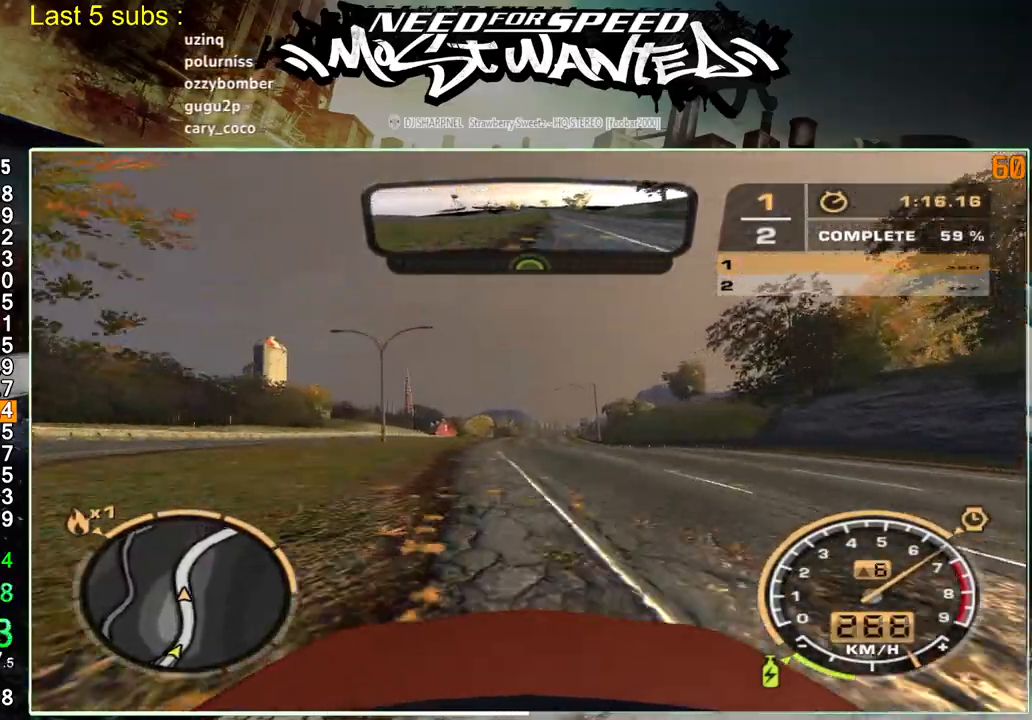
{"buttons": ["R2"], "left_stick": "center", "right_stick": "center", "events": []}
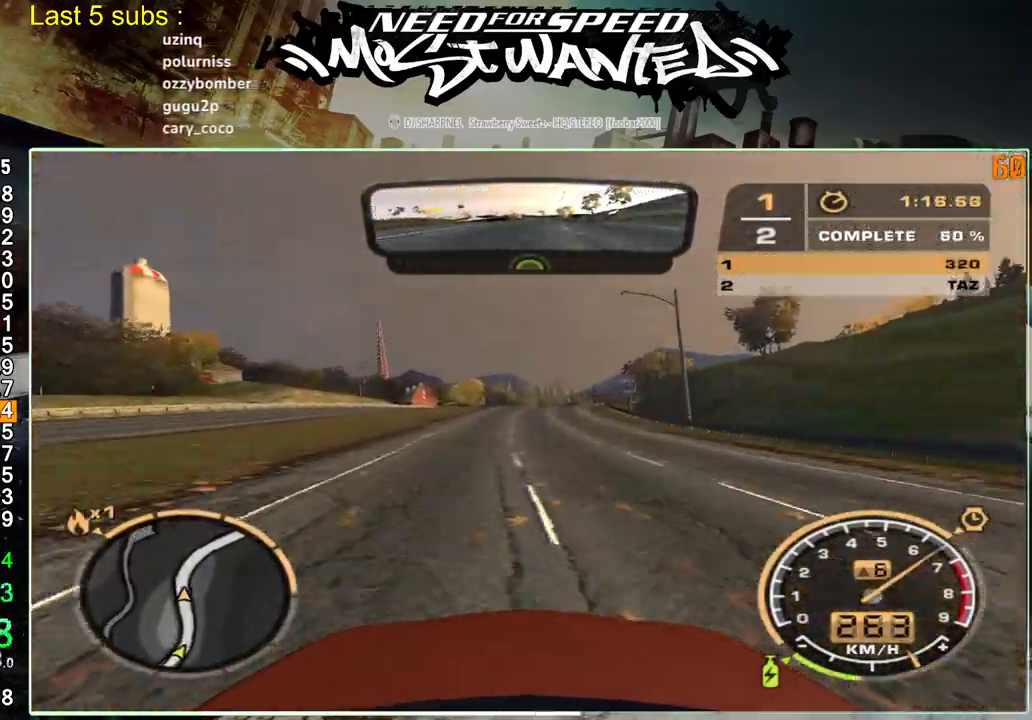
{"buttons": ["R2"], "left_stick": "center", "right_stick": "center", "events": []}
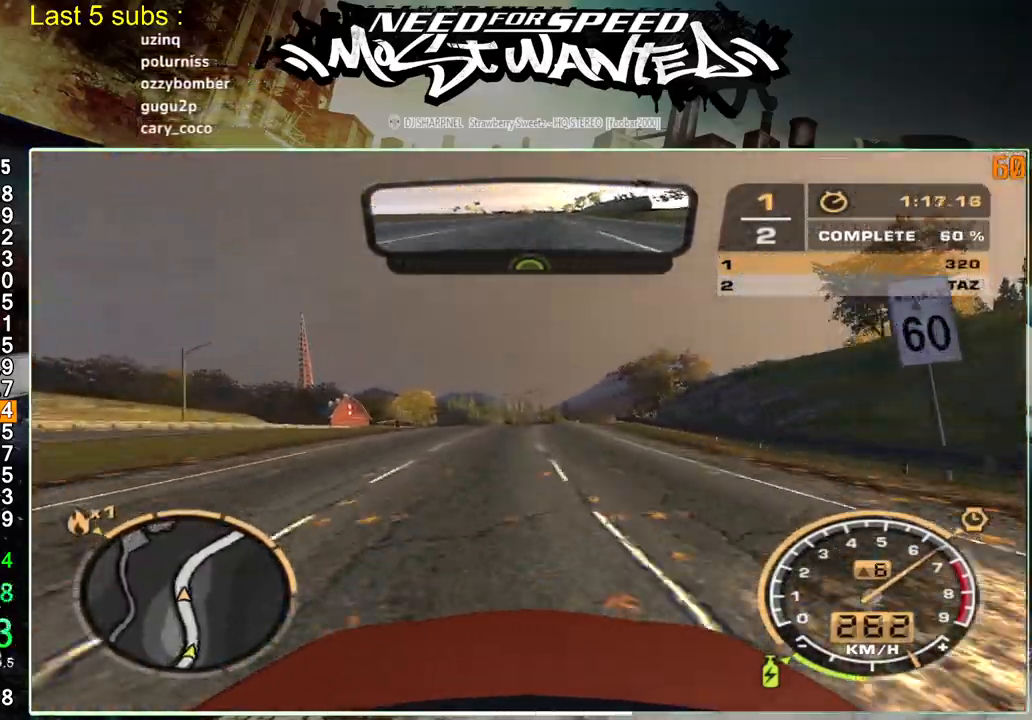
{"buttons": ["R2"], "left_stick": "up-right", "right_stick": "center", "events": [[450, "left_stick", "up-right"]]}
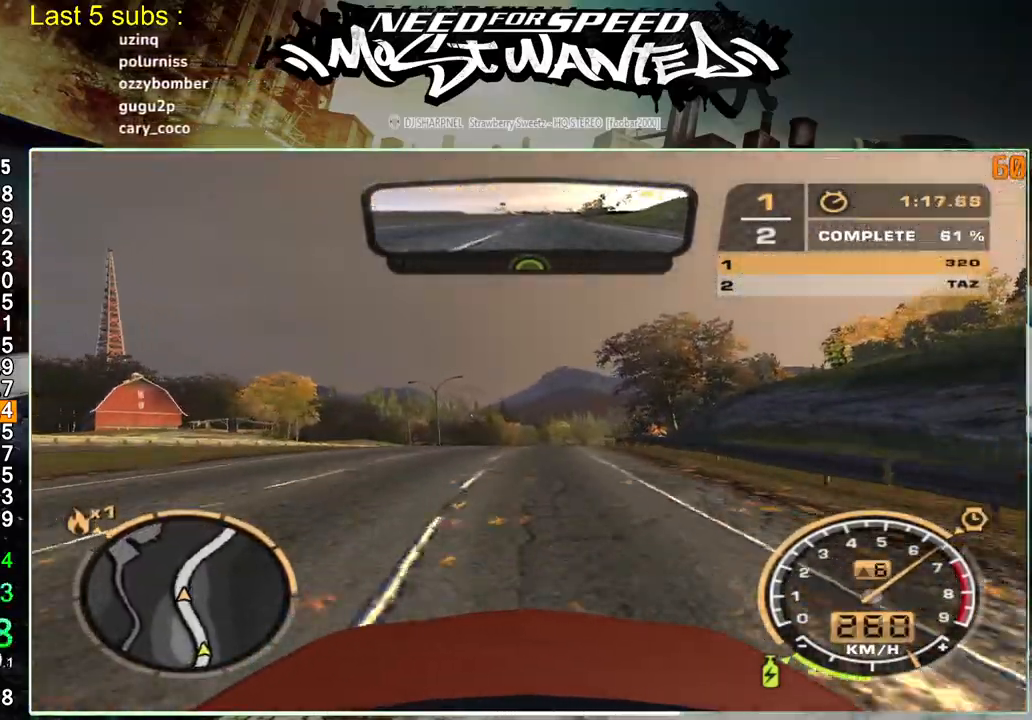
{"buttons": ["R2"], "left_stick": "up-right", "right_stick": "center", "events": []}
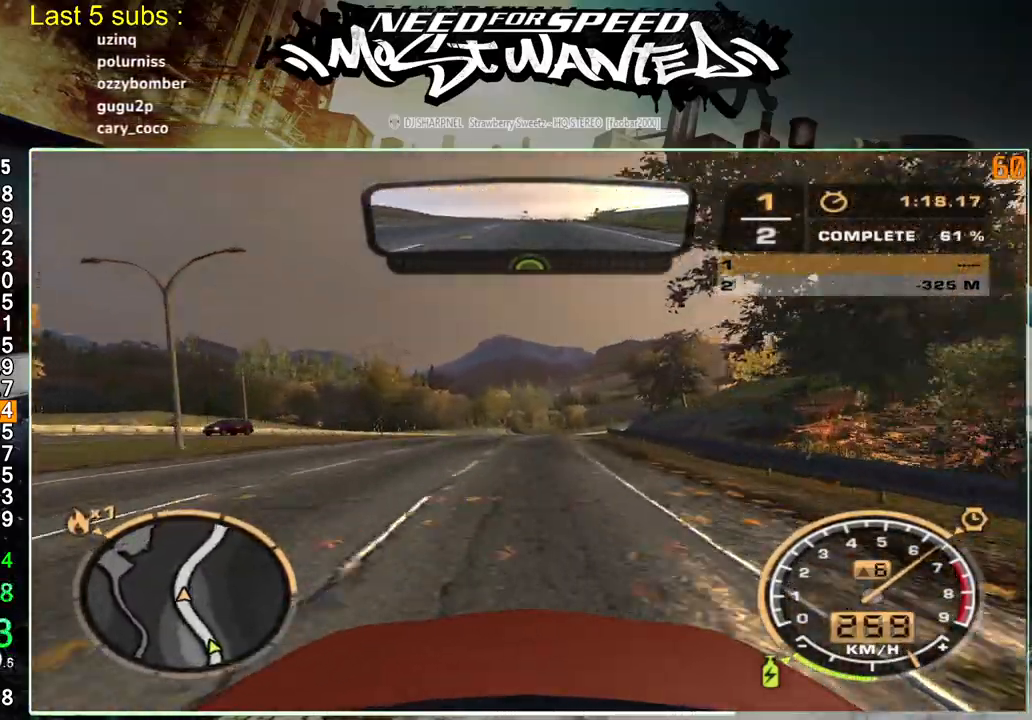
{"buttons": ["R2"], "left_stick": "up-right", "right_stick": "center", "events": []}
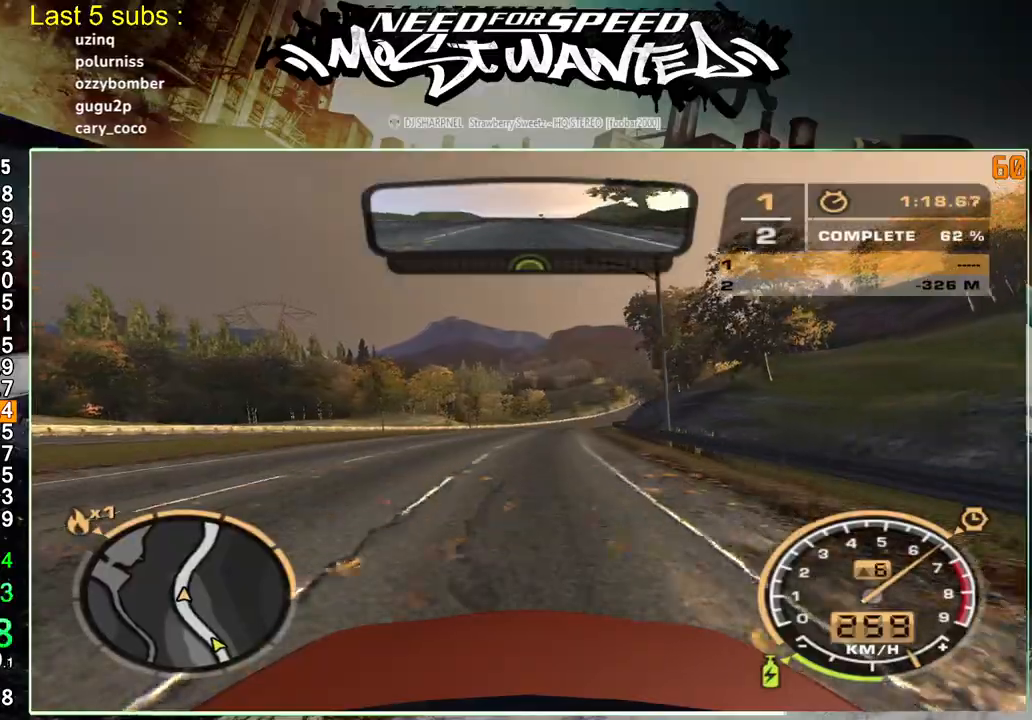
{"buttons": ["R2"], "left_stick": "up-right", "right_stick": "center", "events": []}
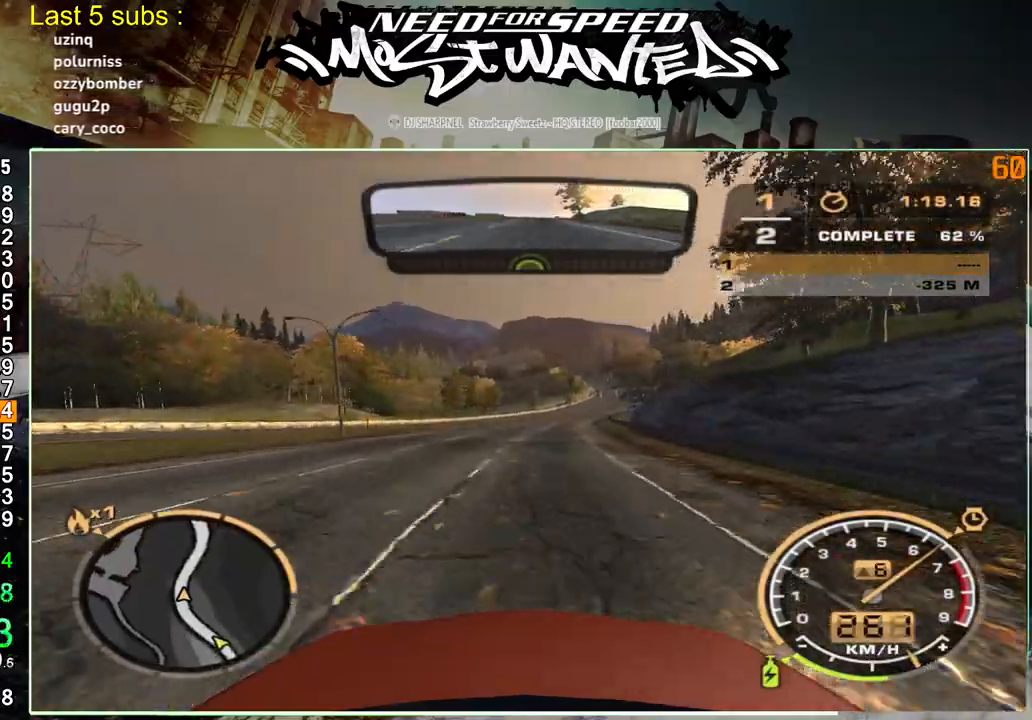
{"buttons": ["R2"], "left_stick": "up-right", "right_stick": "center", "events": []}
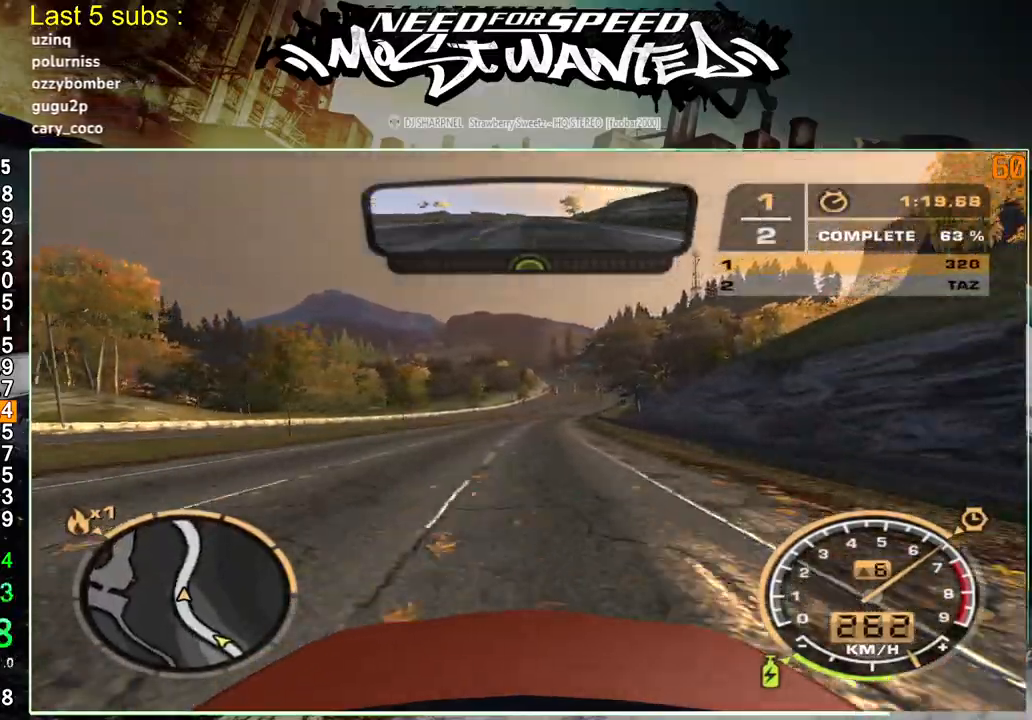
{"buttons": ["R2"], "left_stick": "up-right", "right_stick": "center", "events": []}
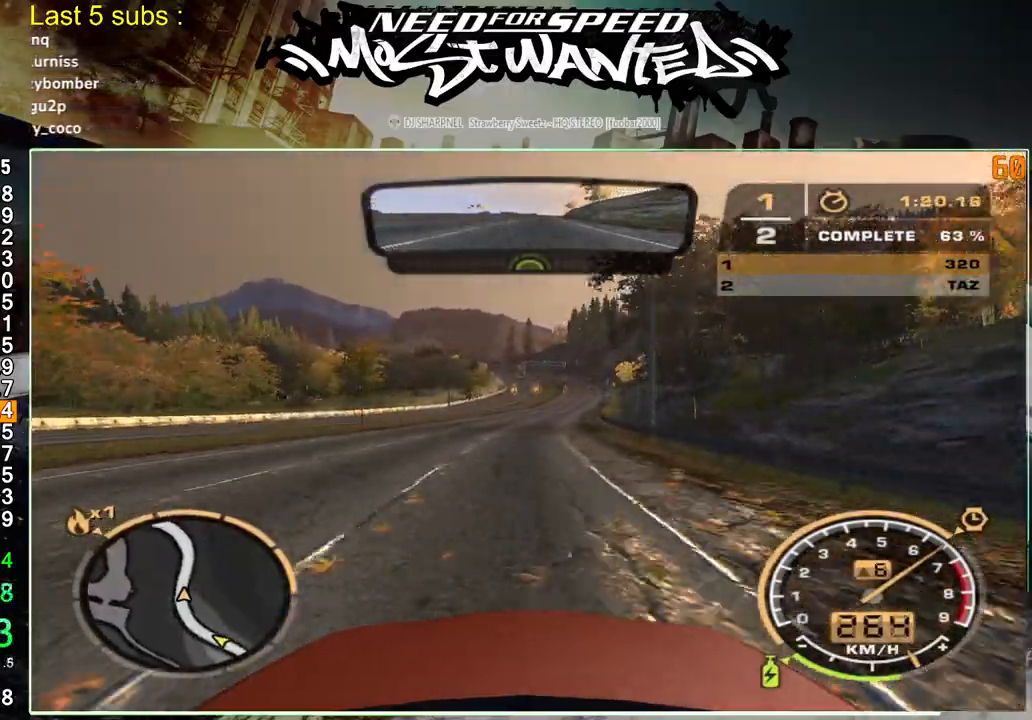
{"buttons": ["R2"], "left_stick": "up-right", "right_stick": "center", "events": []}
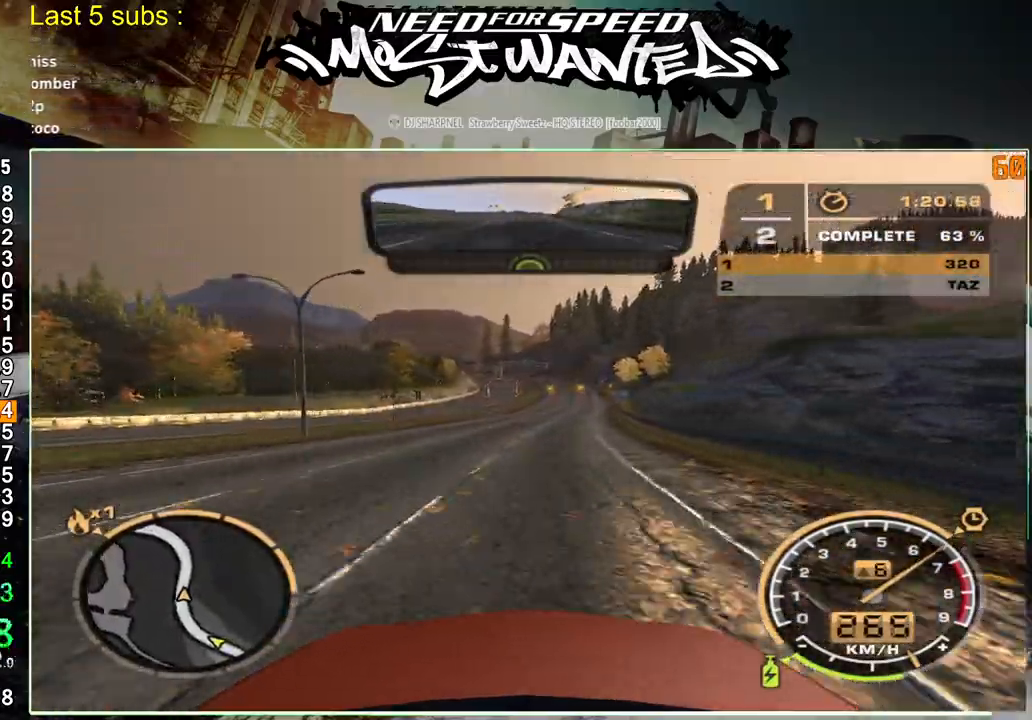
{"buttons": ["R2"], "left_stick": "up-right", "right_stick": "center", "events": []}
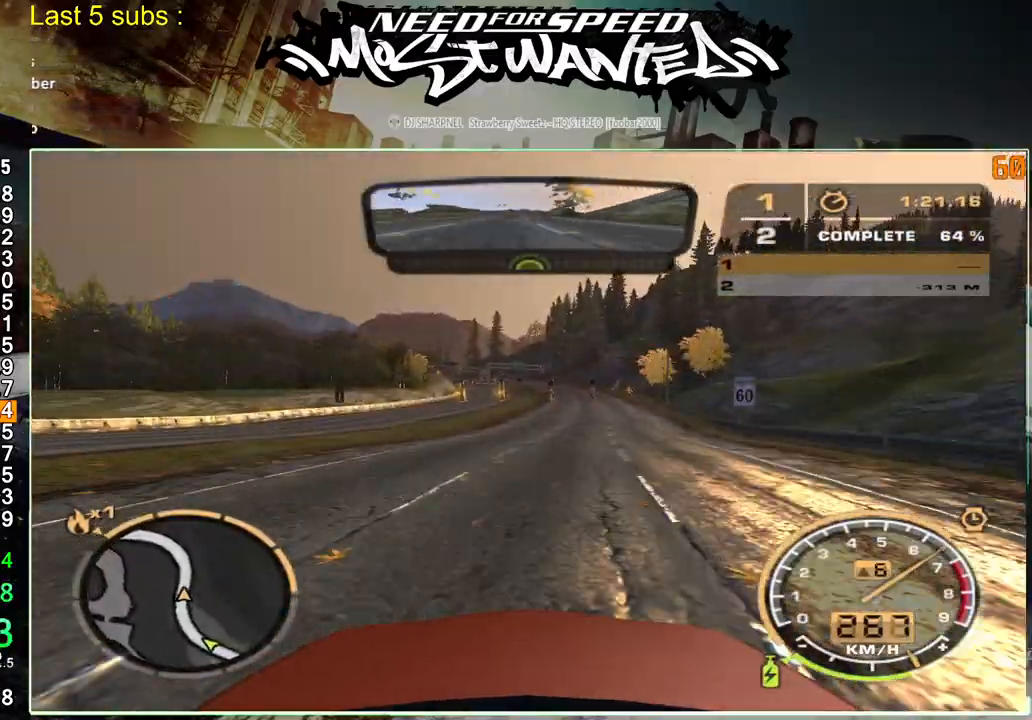
{"buttons": ["R2"], "left_stick": "up-right", "right_stick": "center", "events": []}
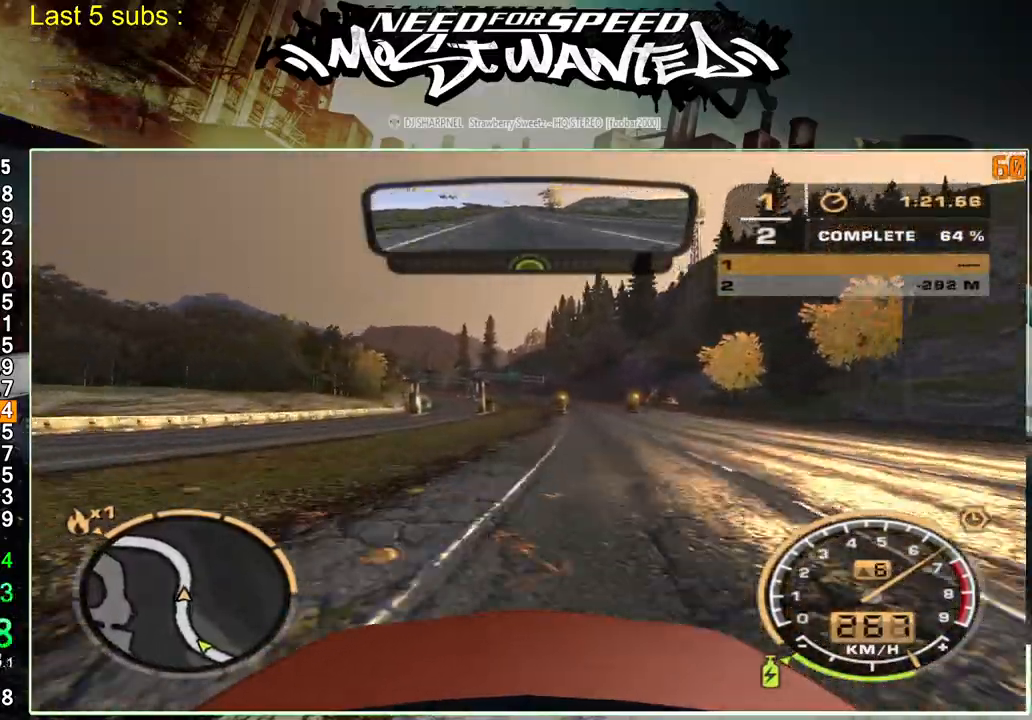
{"buttons": ["R2"], "left_stick": "up-right", "right_stick": "center", "events": []}
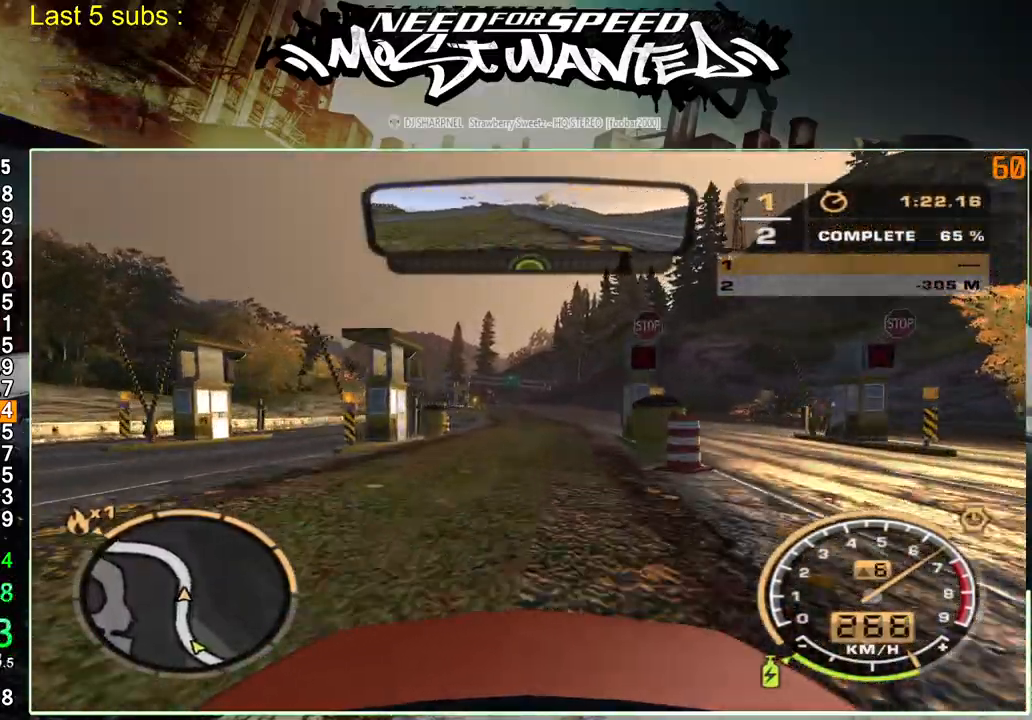
{"buttons": ["R2"], "left_stick": "up-right", "right_stick": "center", "events": []}
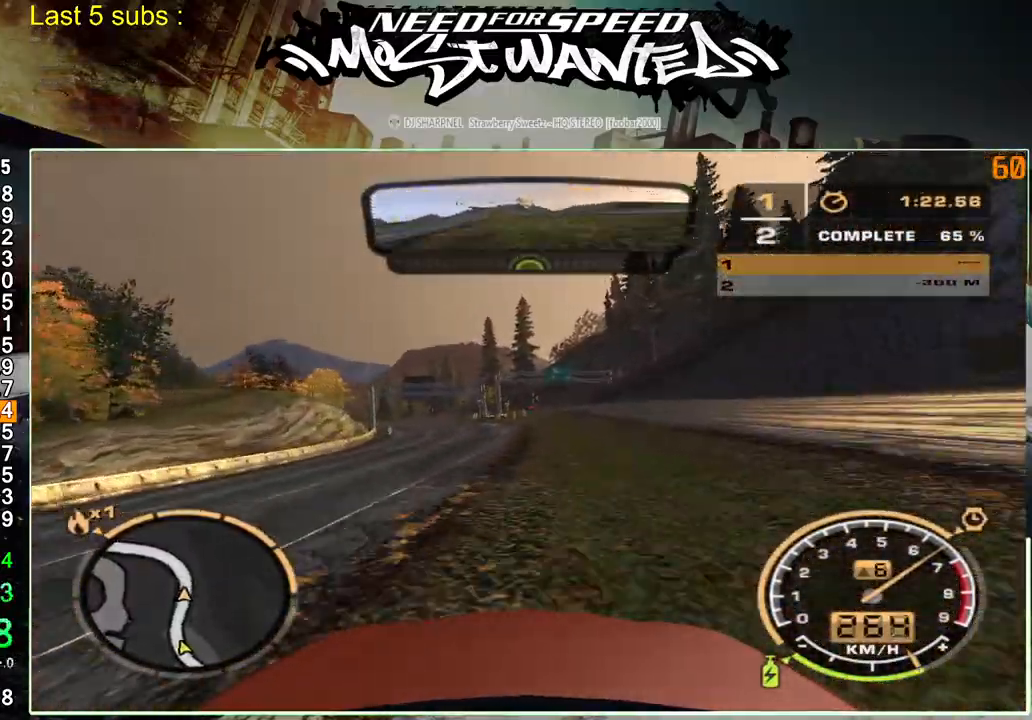
{"buttons": ["R2"], "left_stick": "up-right", "right_stick": "center", "events": []}
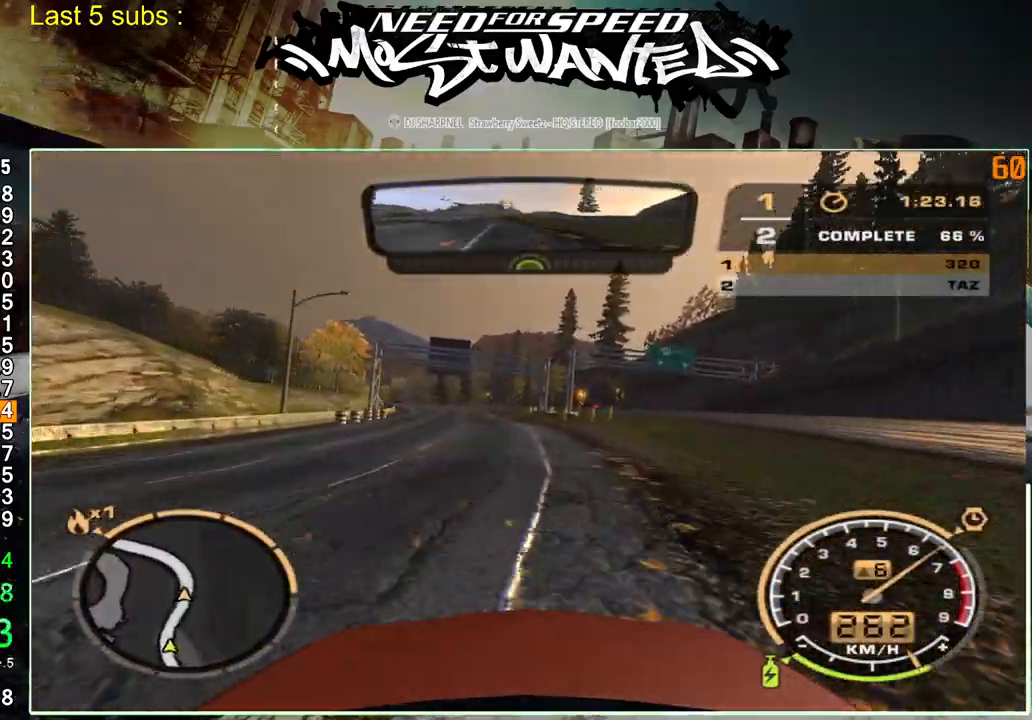
{"buttons": ["R2"], "left_stick": "up", "right_stick": "center", "events": [[500, "left_stick", "up"]]}
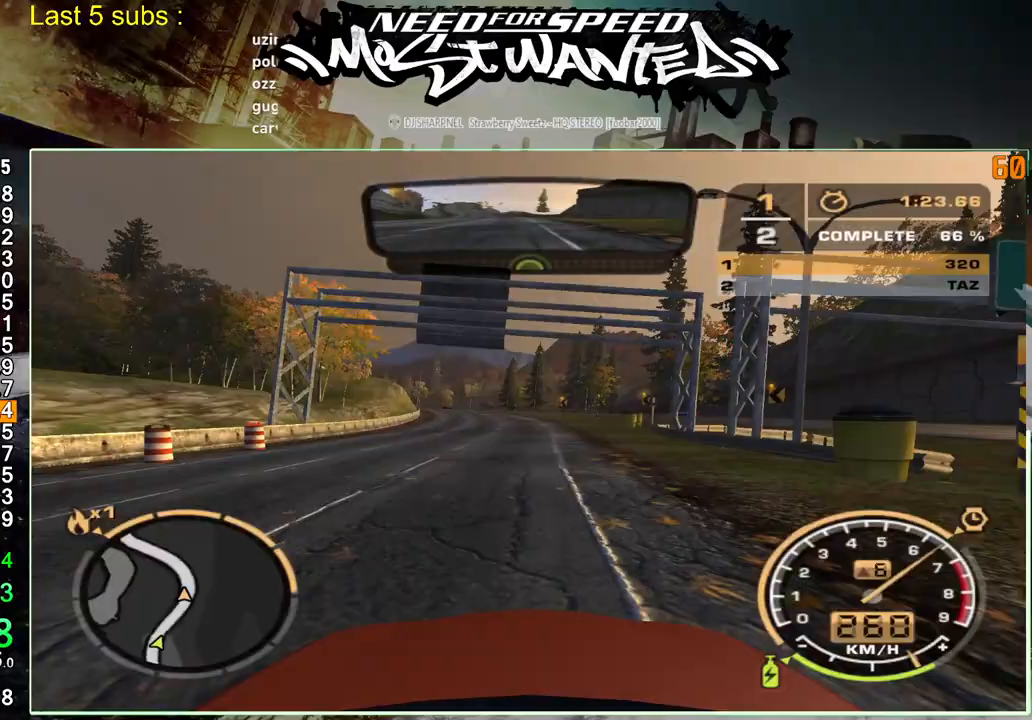
{"buttons": ["R2"], "left_stick": "up", "right_stick": "center", "events": []}
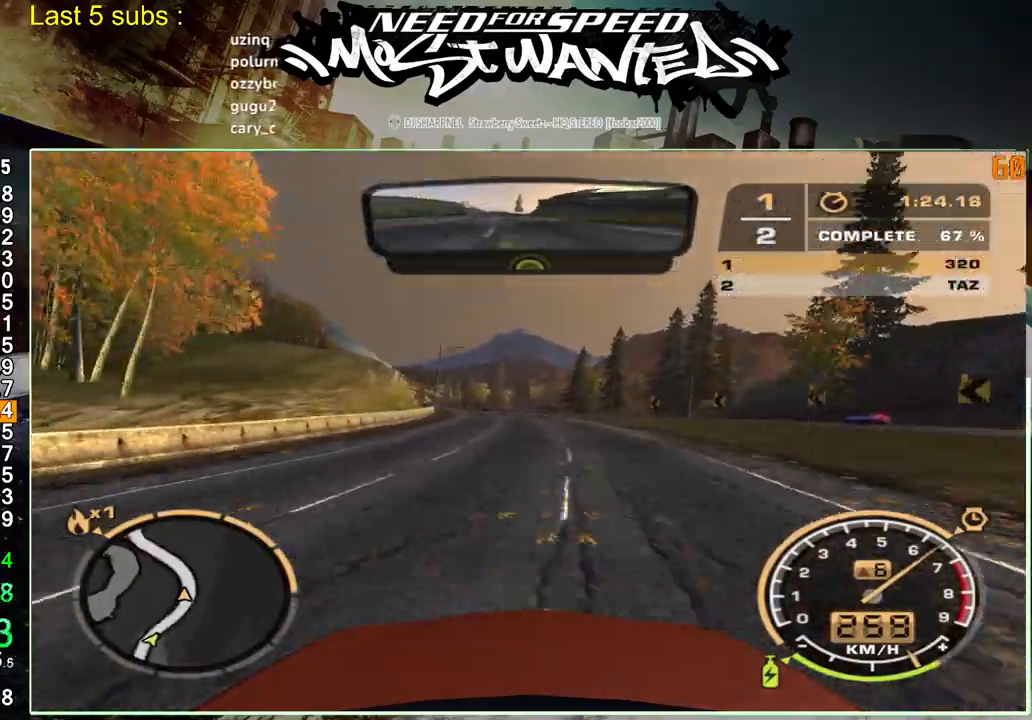
{"buttons": ["R2"], "left_stick": "up", "right_stick": "center", "events": []}
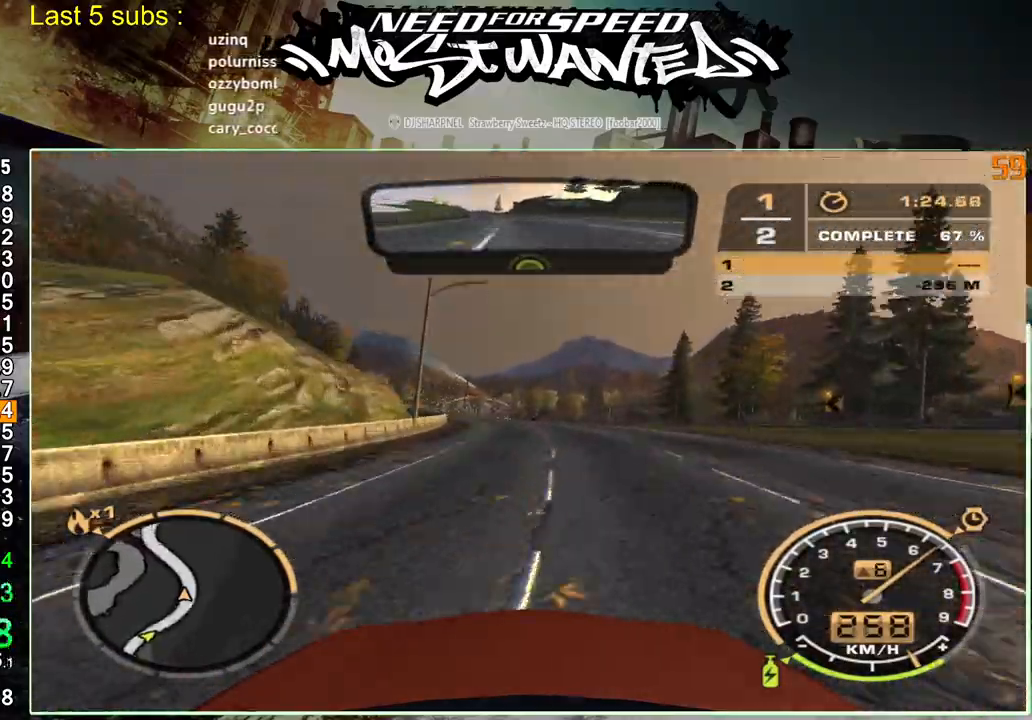
{"buttons": ["R2"], "left_stick": "up", "right_stick": "center", "events": []}
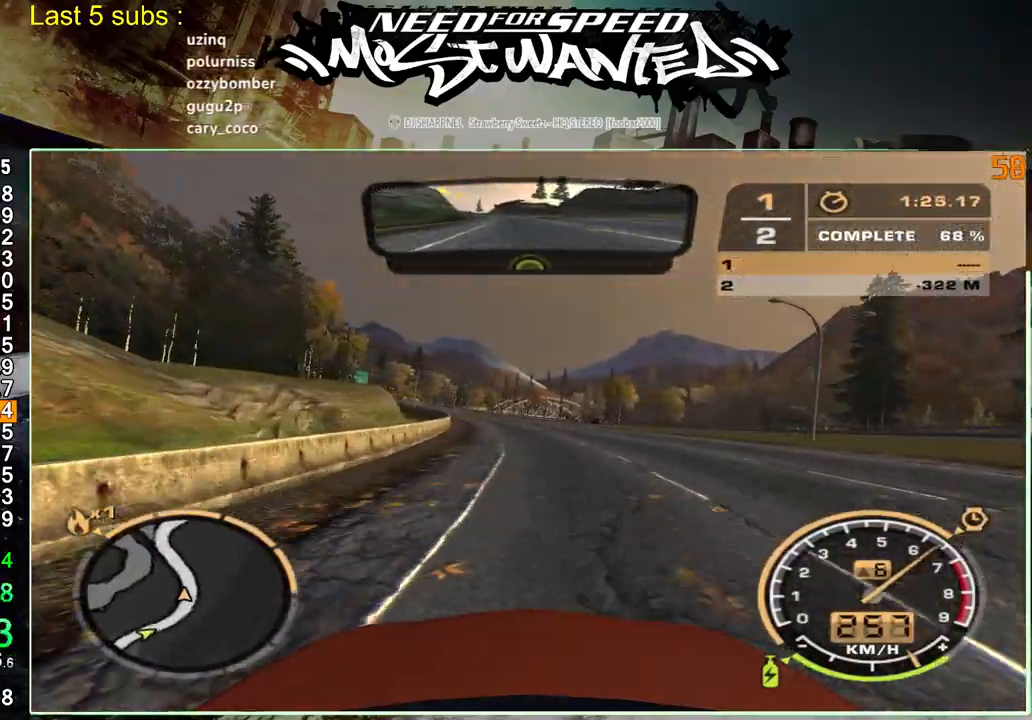
{"buttons": ["R2"], "left_stick": "up", "right_stick": "center", "events": []}
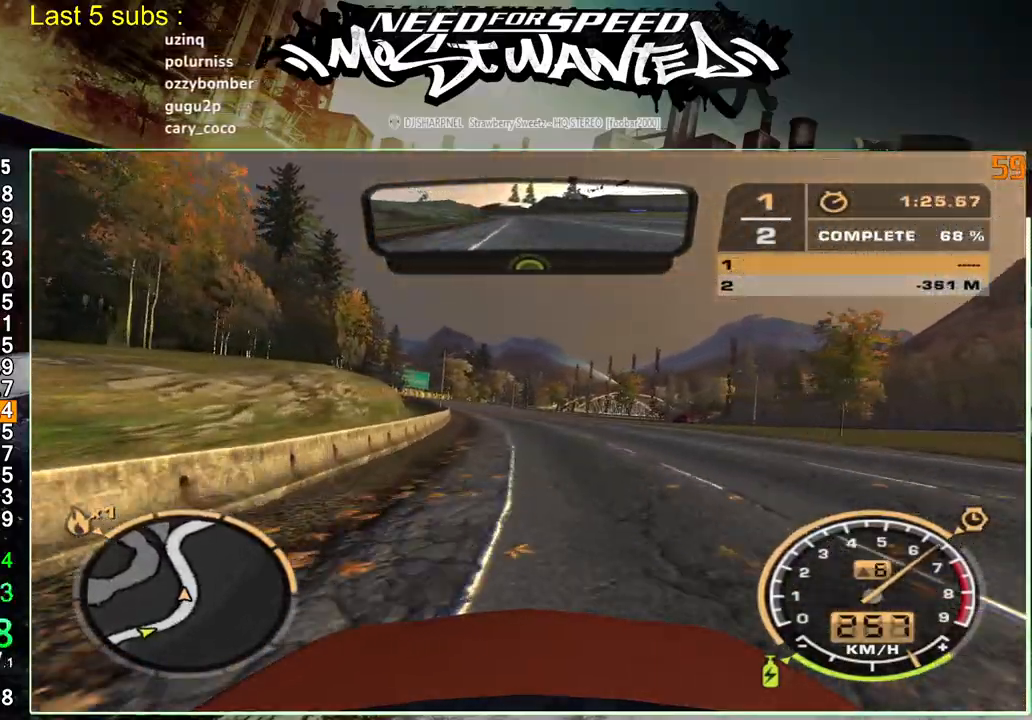
{"buttons": ["R2"], "left_stick": "up", "right_stick": "center", "events": []}
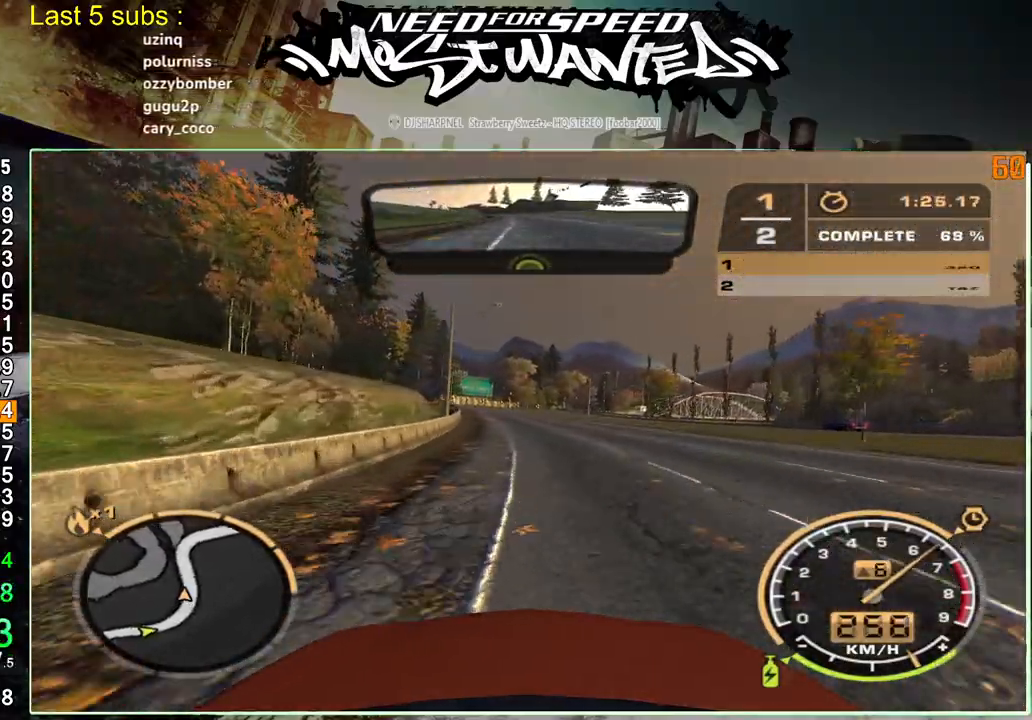
{"buttons": ["R2"], "left_stick": "up-left", "right_stick": "center", "events": [[150, "left_stick", "up-left"]]}
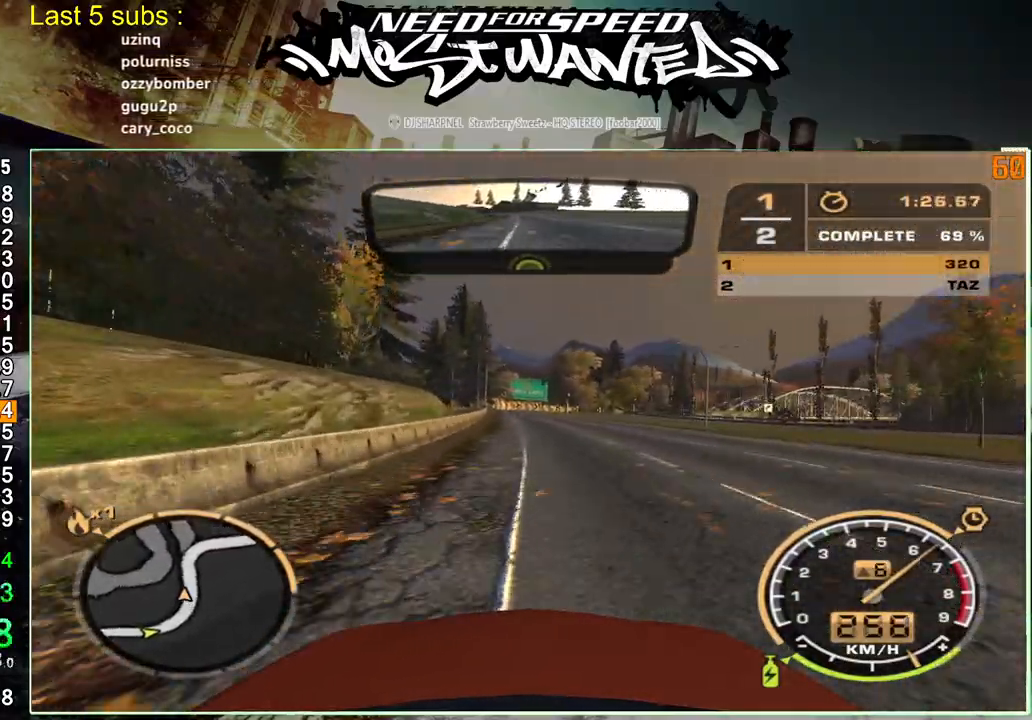
{"buttons": ["R2"], "left_stick": "up-left", "right_stick": "center", "events": []}
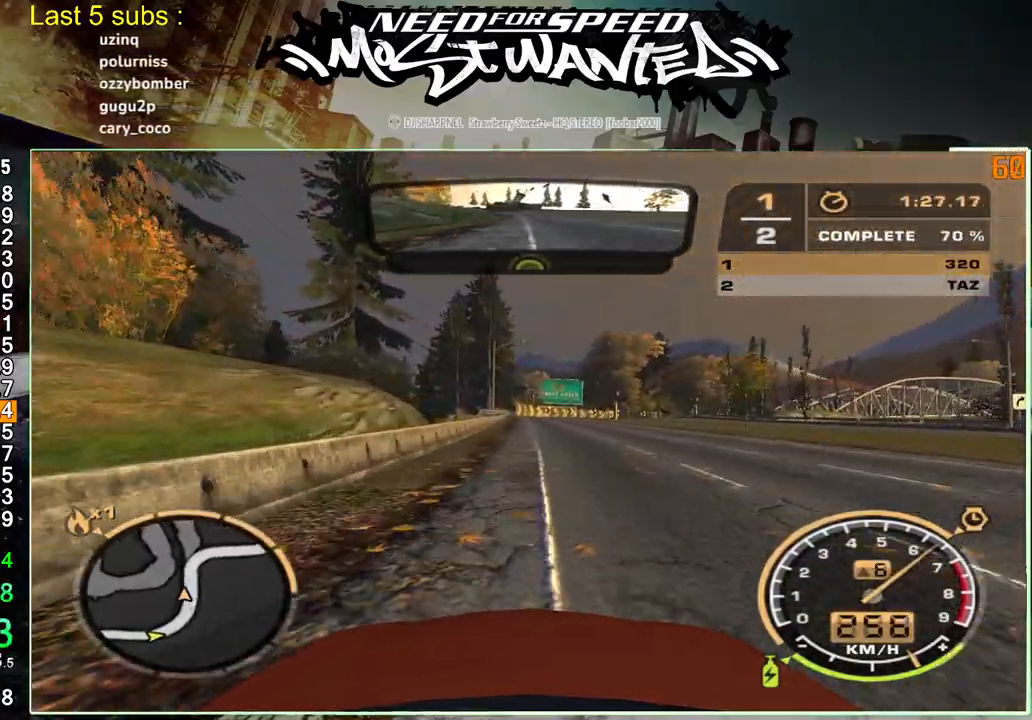
{"buttons": ["R2"], "left_stick": "up-left", "right_stick": "center", "events": []}
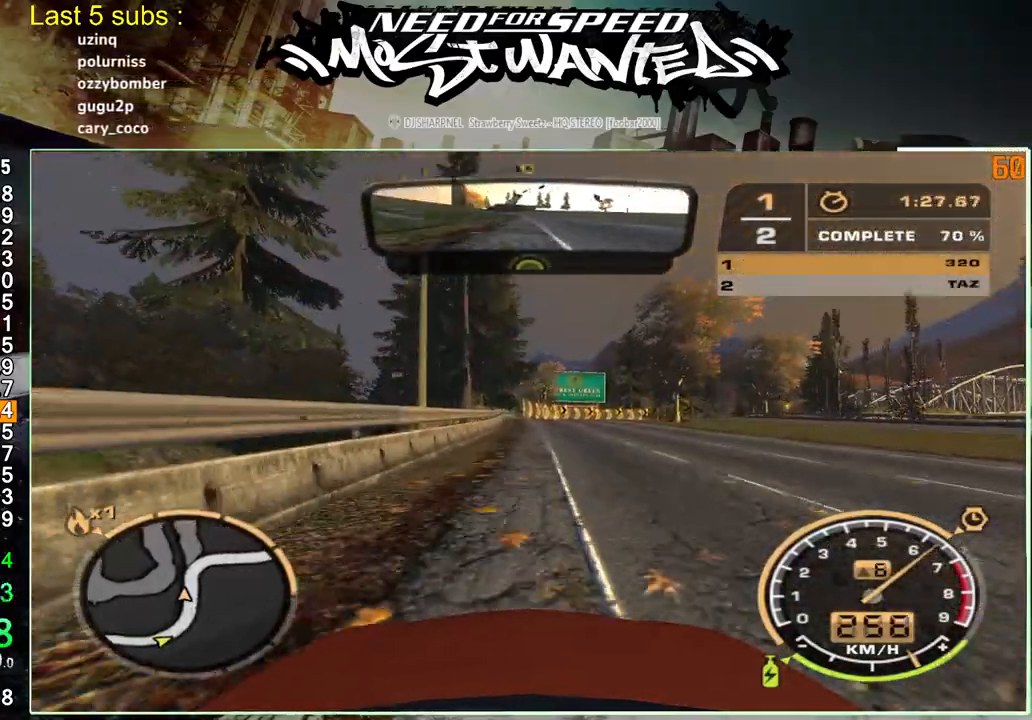
{"buttons": ["R2"], "left_stick": "up-left", "right_stick": "center", "events": []}
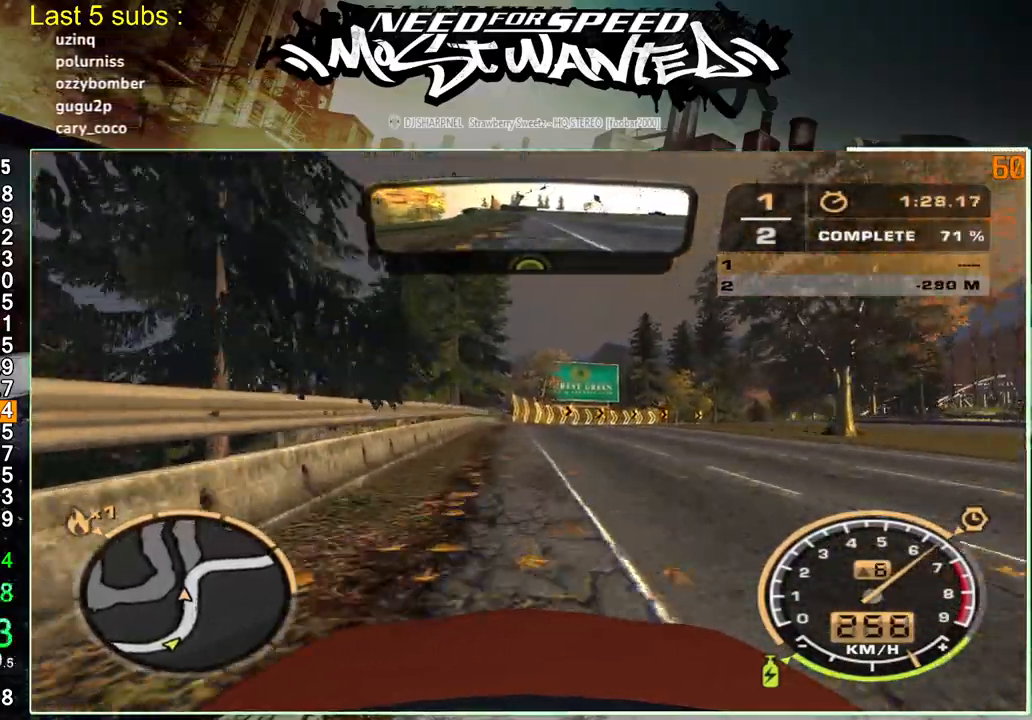
{"buttons": ["R2"], "left_stick": "up-left", "right_stick": "center", "events": []}